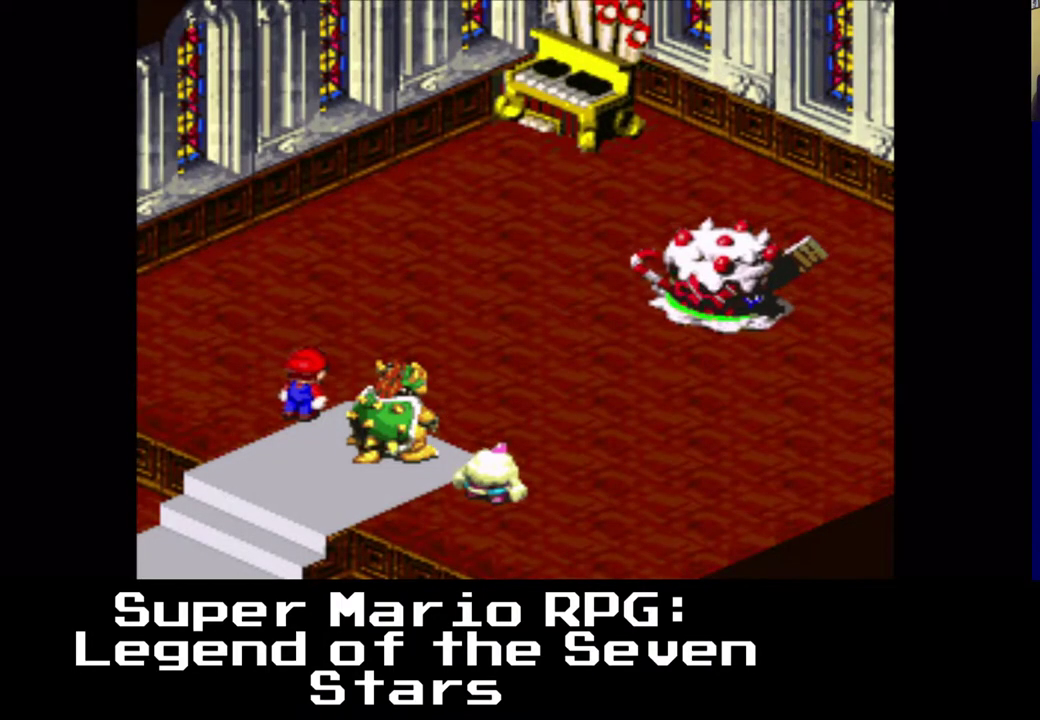
Gameplay with a controller (Xbox layout); each line is a JSON object with the inputs held at the frame after it. "events" lists button and stick changes between this image and that frame as [ms after this image, input, new state], when the widget could be followed in between. Not read: right_stick.
{"buttons": [], "left_stick": "center", "events": []}
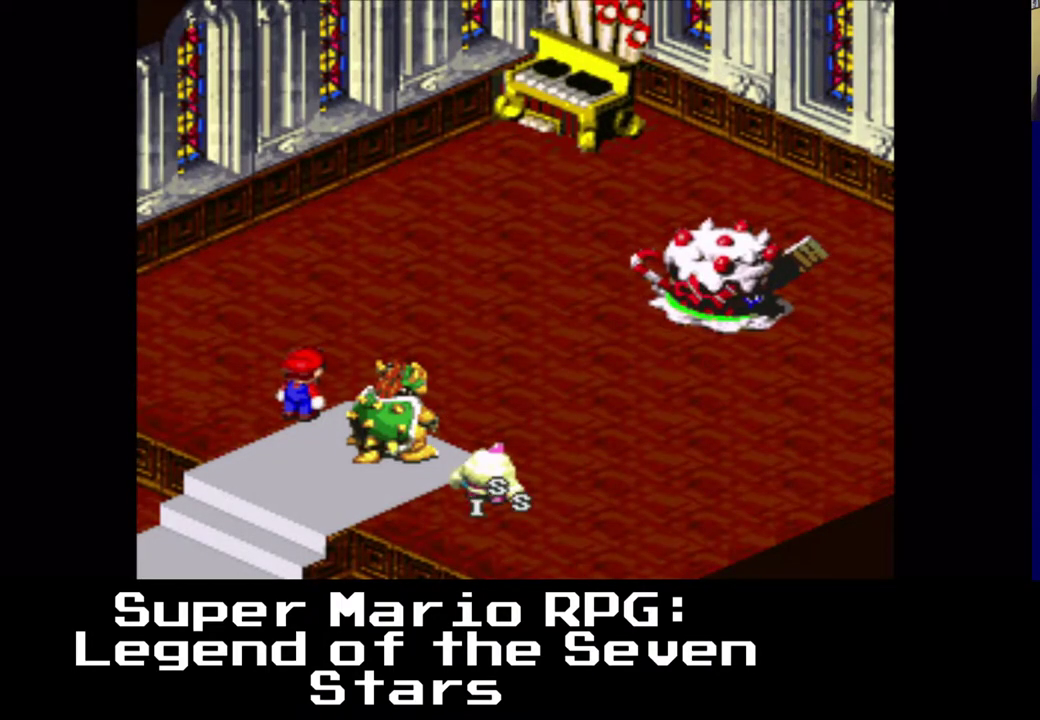
{"buttons": [], "left_stick": "center", "events": [[267, "B", "down"], [417, "B", "up"]]}
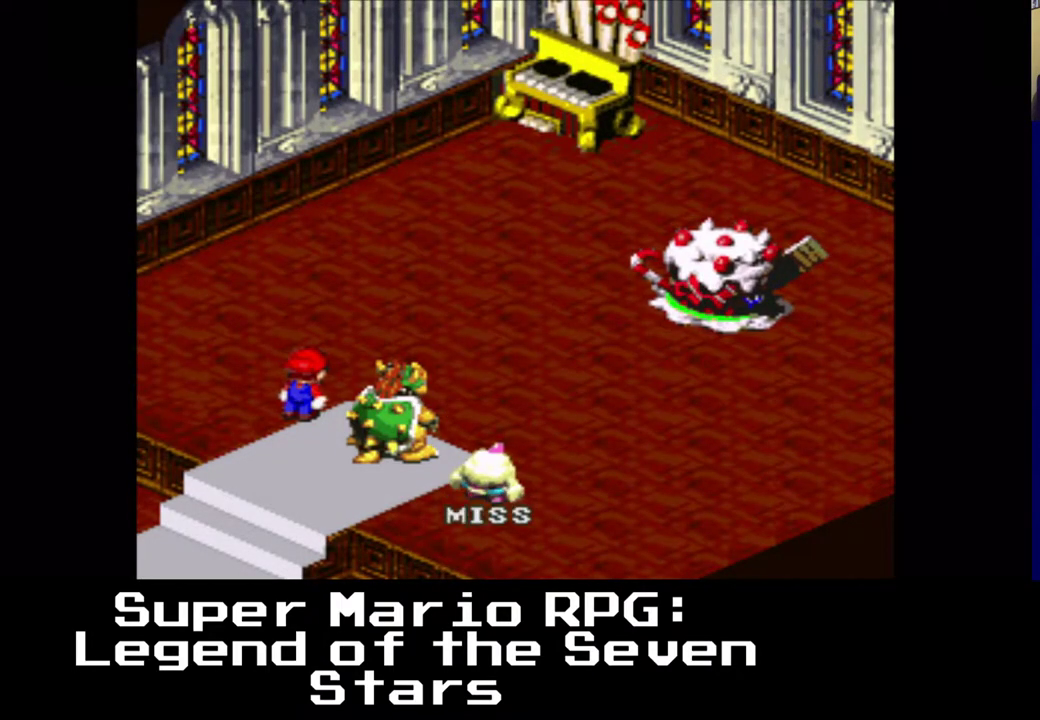
{"buttons": [], "left_stick": "center", "events": []}
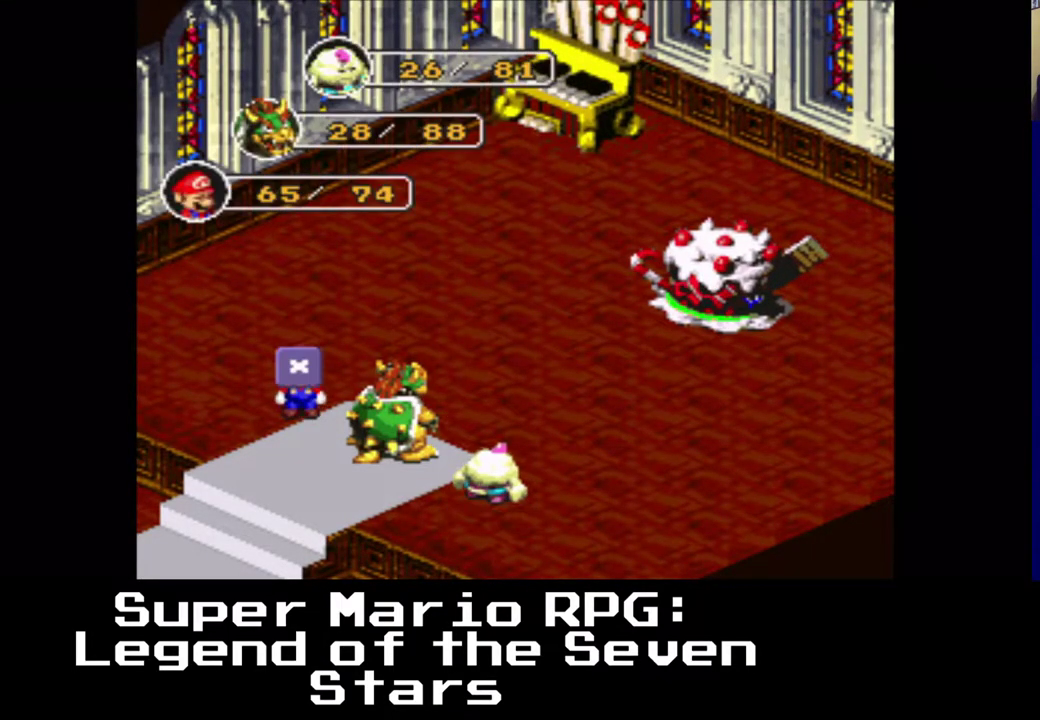
{"buttons": [], "left_stick": "center", "events": []}
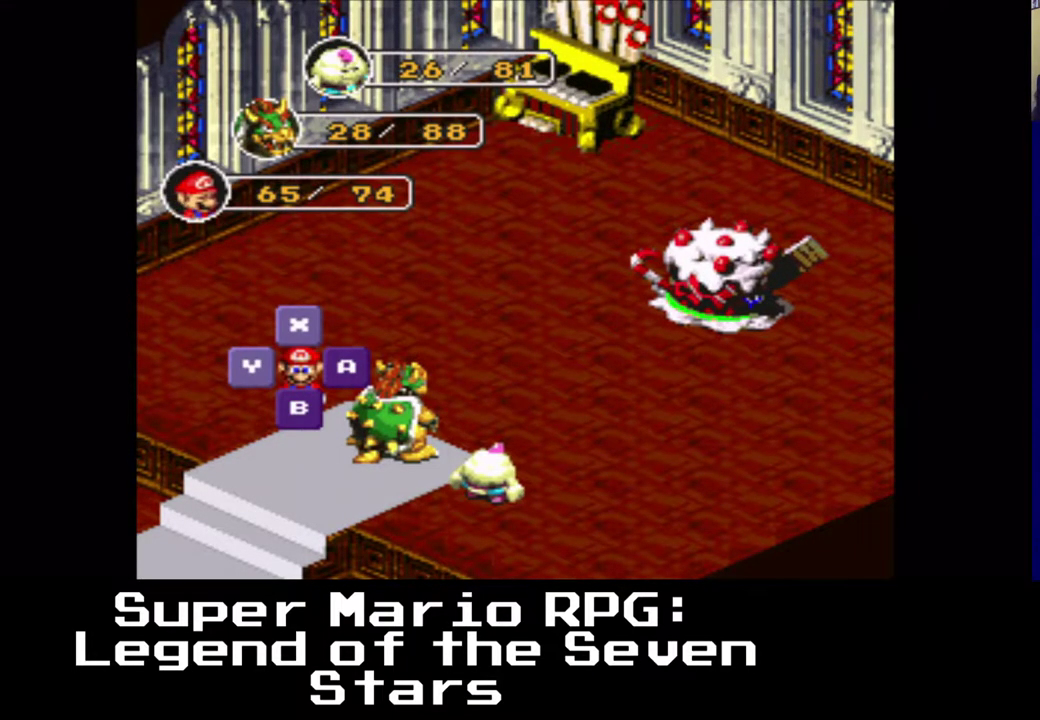
{"buttons": [], "left_stick": "center", "events": []}
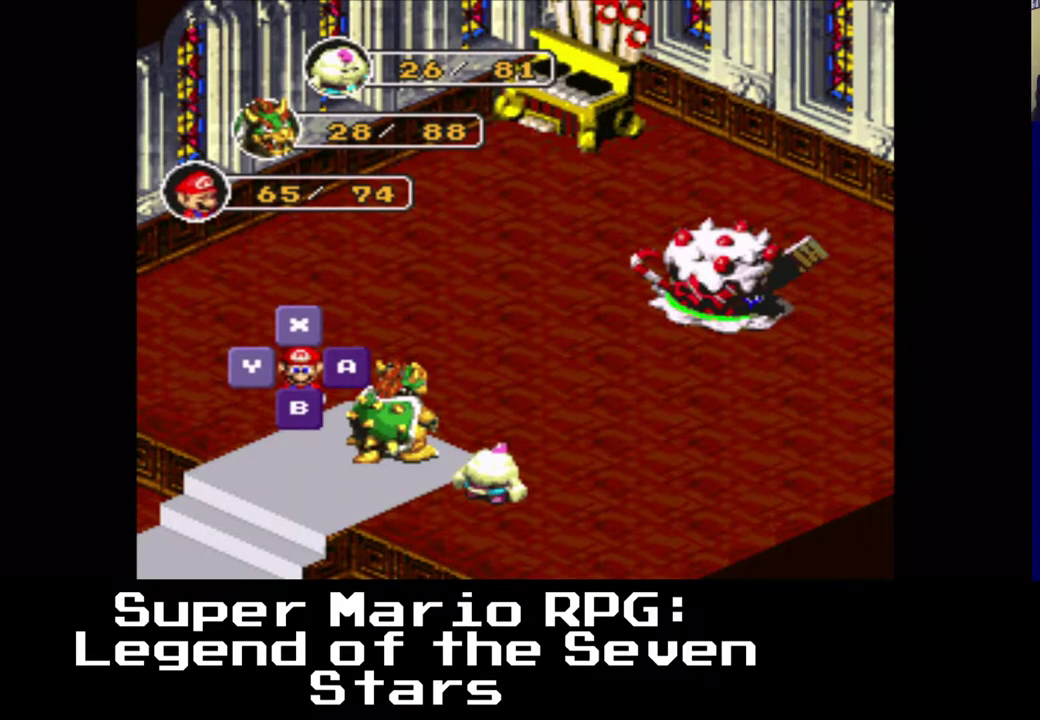
{"buttons": ["B"], "left_stick": "center", "events": [[433, "B", "down"]]}
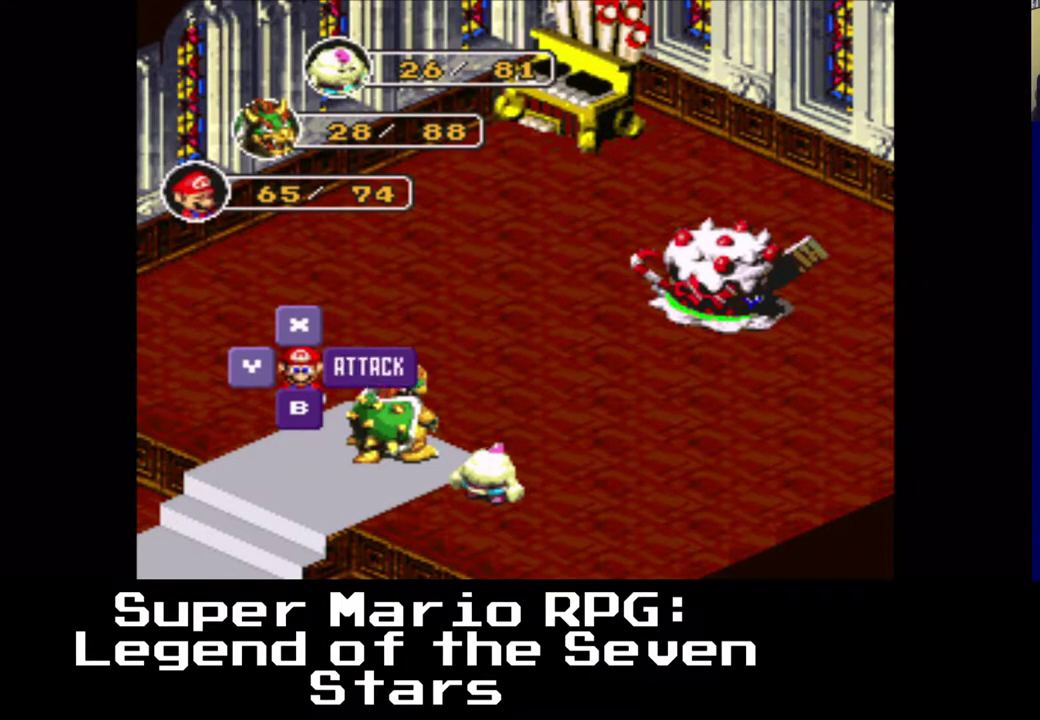
{"buttons": [], "left_stick": "center", "events": [[83, "B", "up"]]}
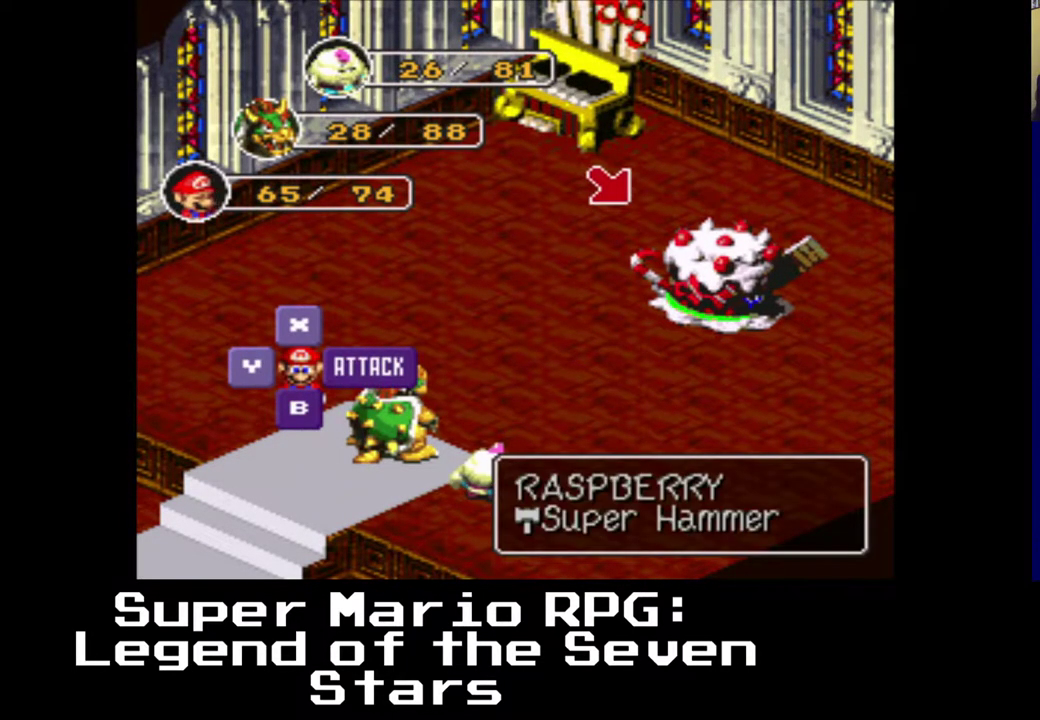
{"buttons": [], "left_stick": "center", "events": []}
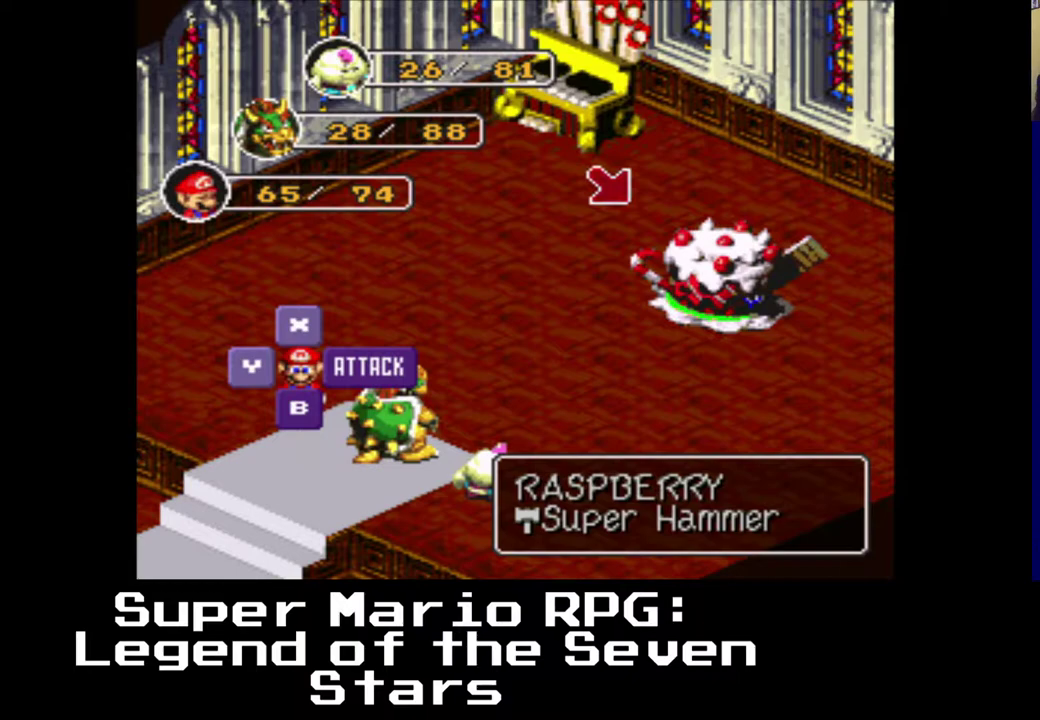
{"buttons": [], "left_stick": "center", "events": [[217, "B", "down"], [350, "B", "up"]]}
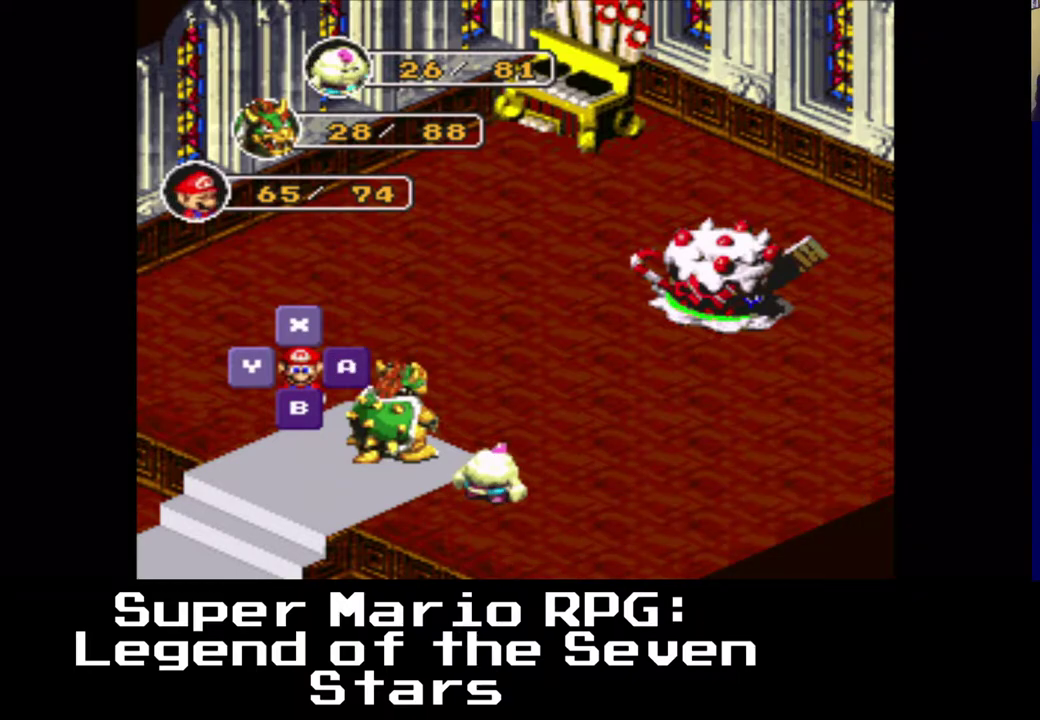
{"buttons": [], "left_stick": "center", "events": []}
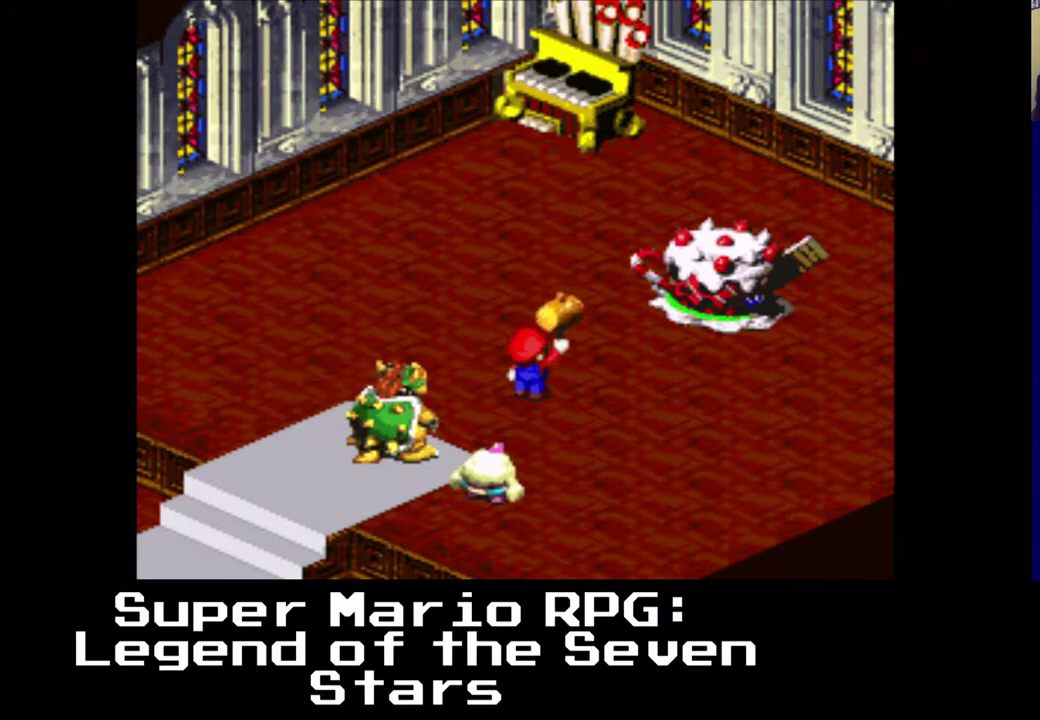
{"buttons": ["B"], "left_stick": "center", "events": [[467, "B", "down"]]}
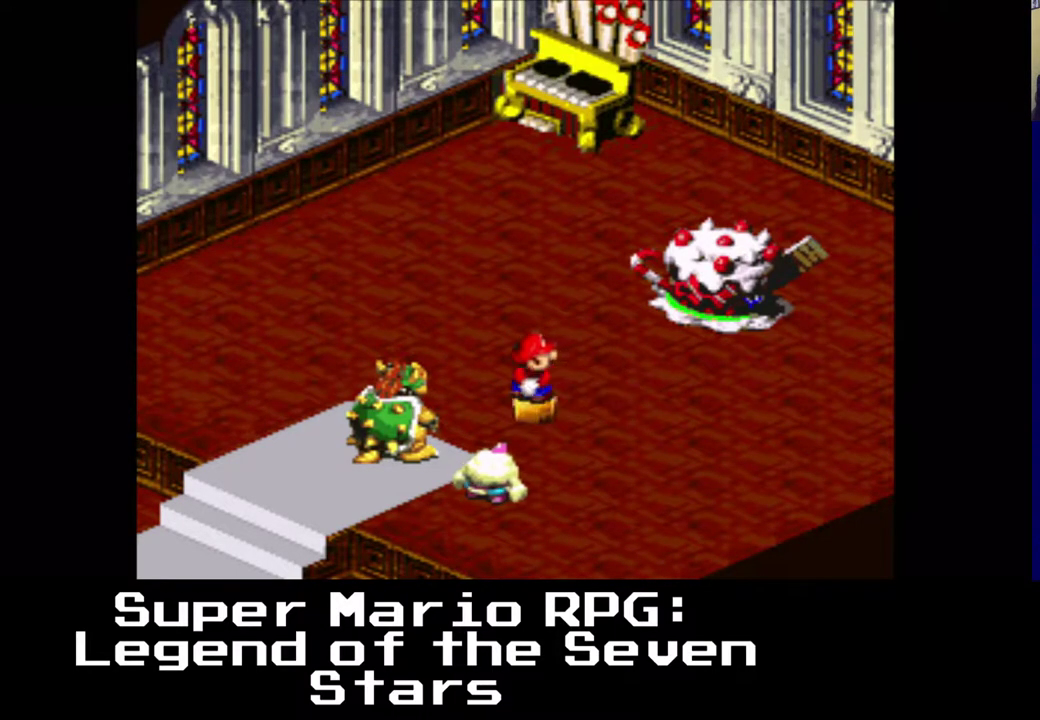
{"buttons": [], "left_stick": "center", "events": [[100, "B", "up"]]}
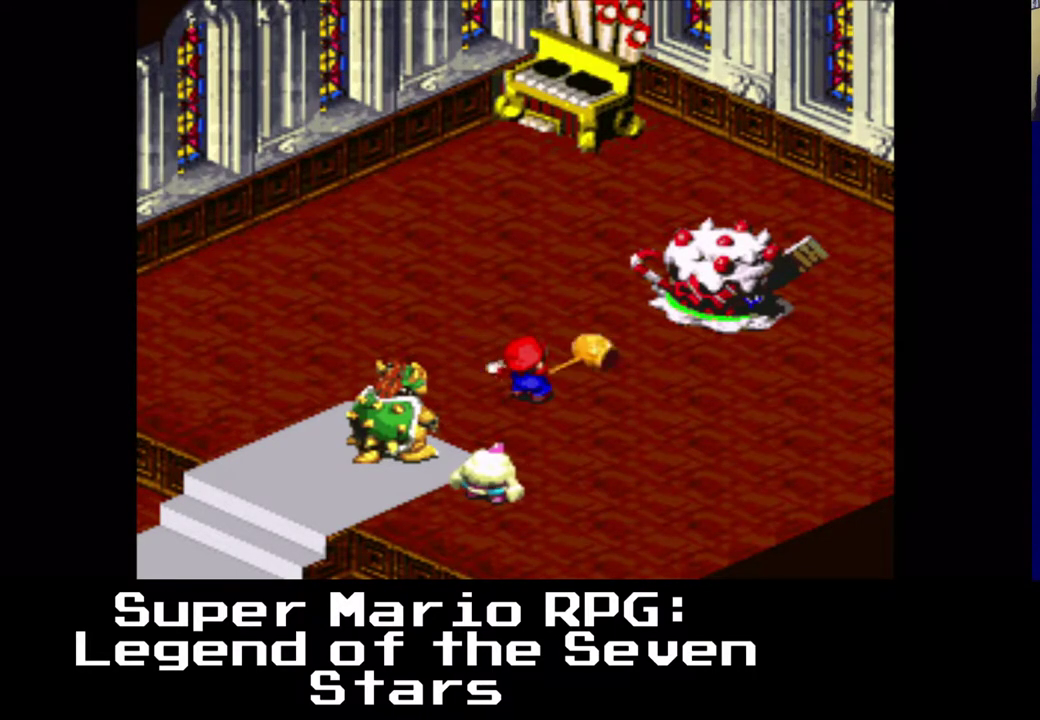
{"buttons": [], "left_stick": "center", "events": []}
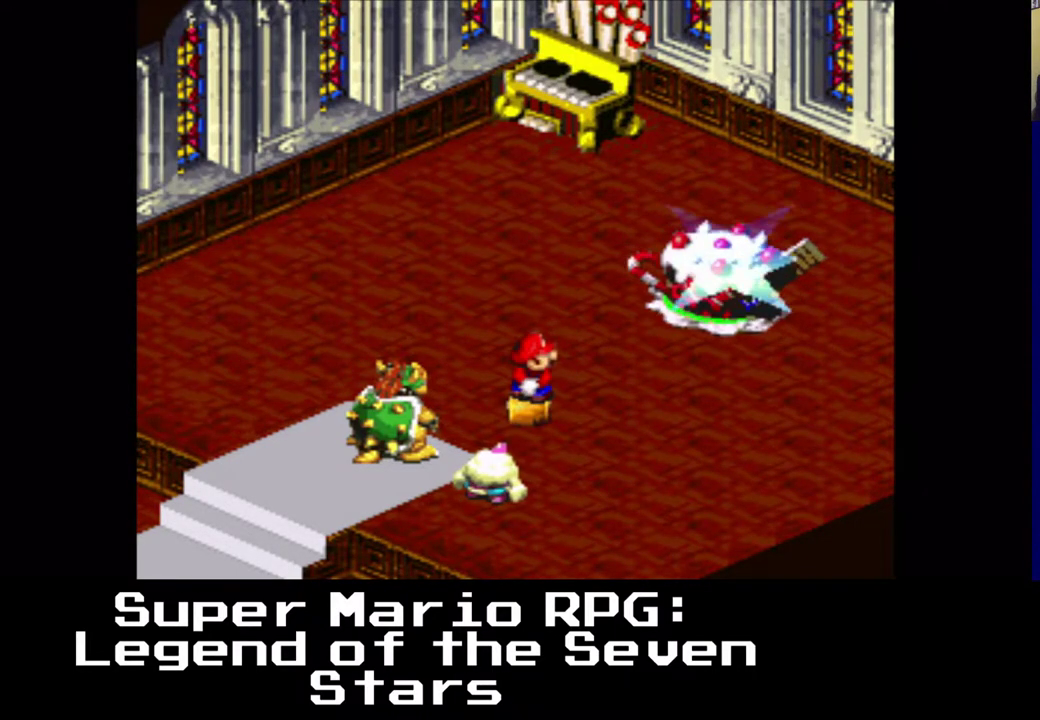
{"buttons": [], "left_stick": "center", "events": []}
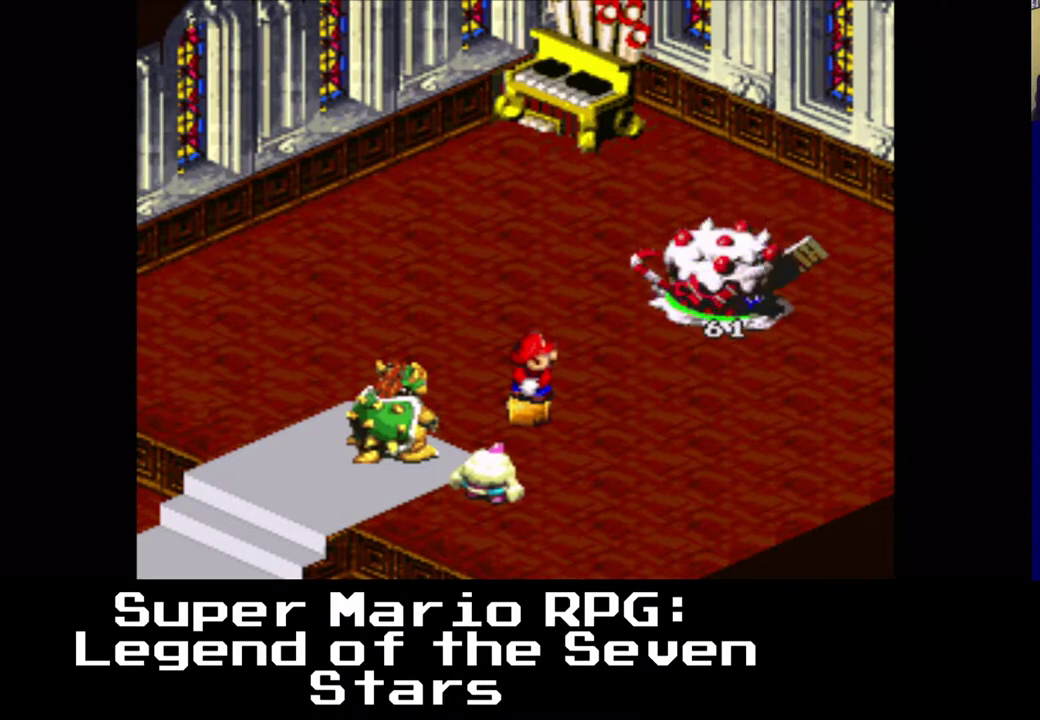
{"buttons": [], "left_stick": "center", "events": []}
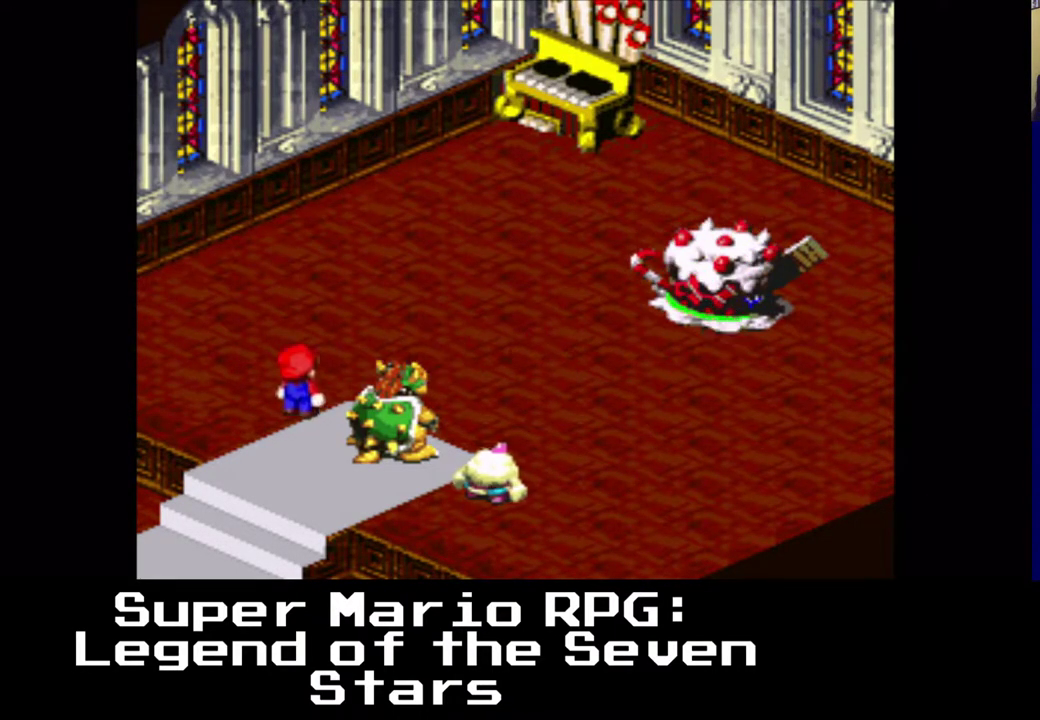
{"buttons": [], "left_stick": "center", "events": []}
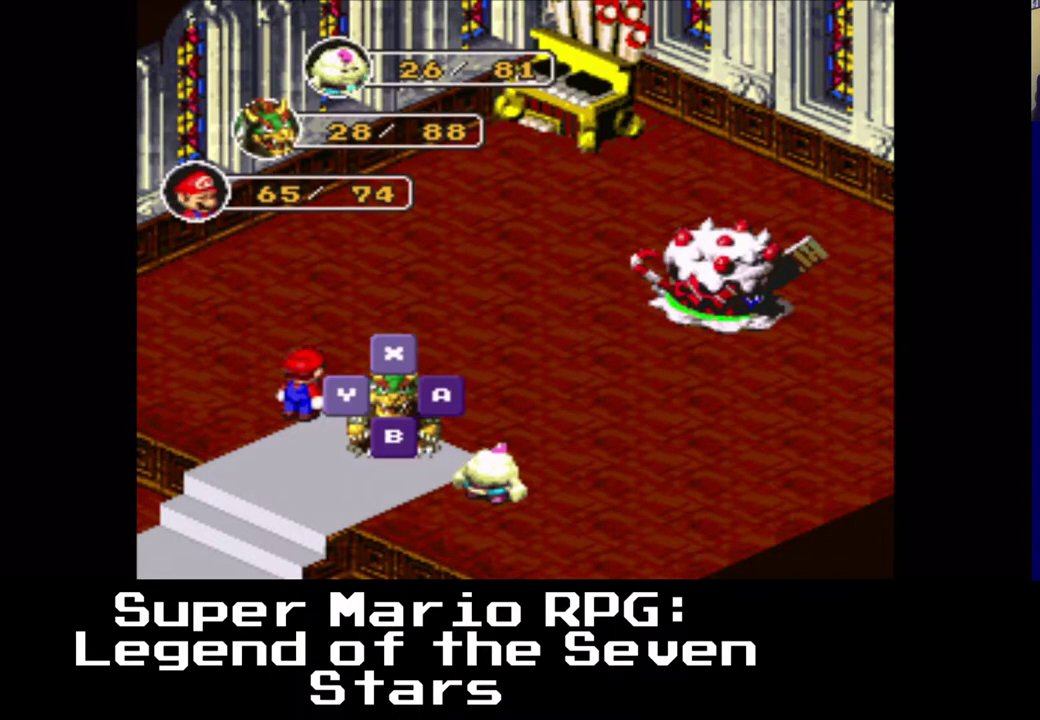
{"buttons": [], "left_stick": "center", "events": []}
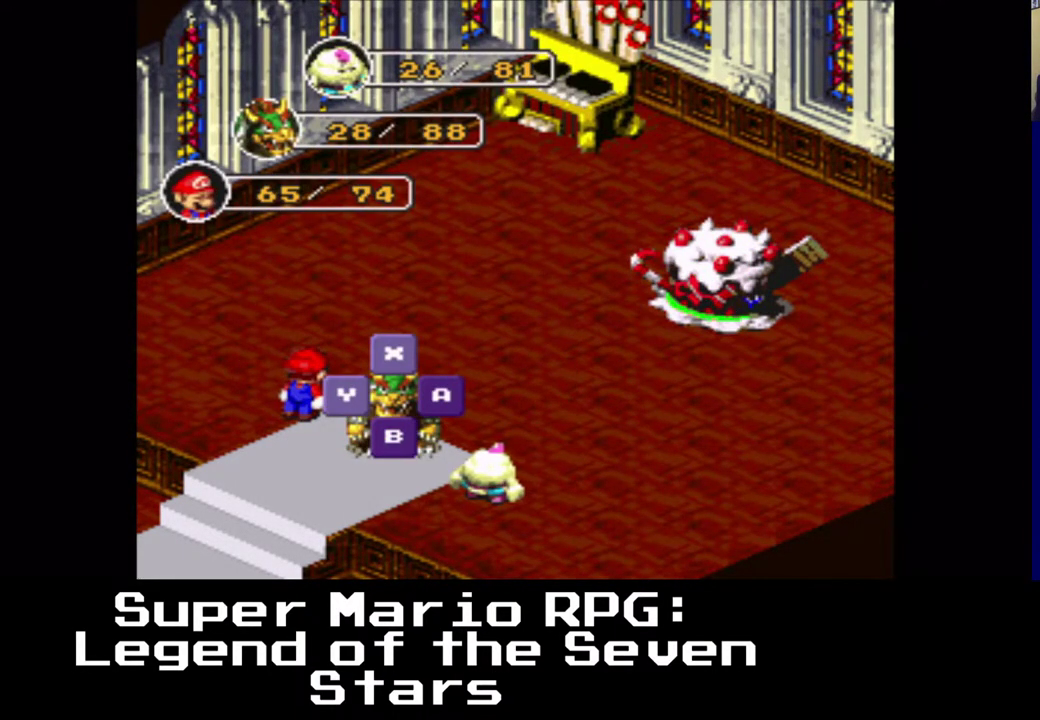
{"buttons": [], "left_stick": "center", "events": []}
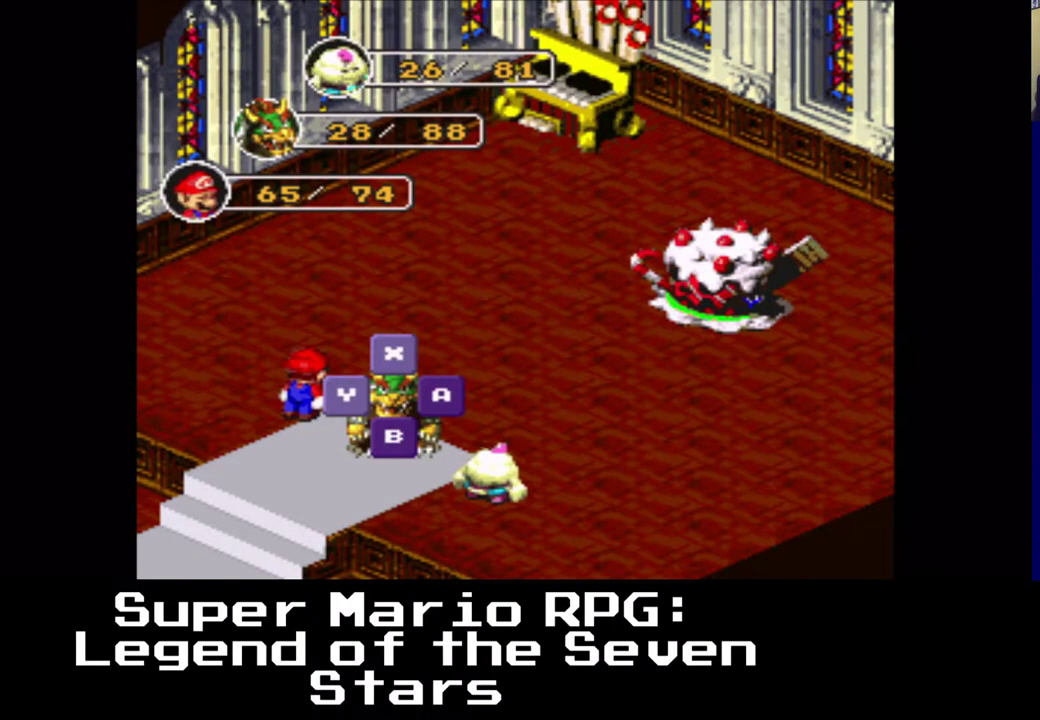
{"buttons": [], "left_stick": "center", "events": []}
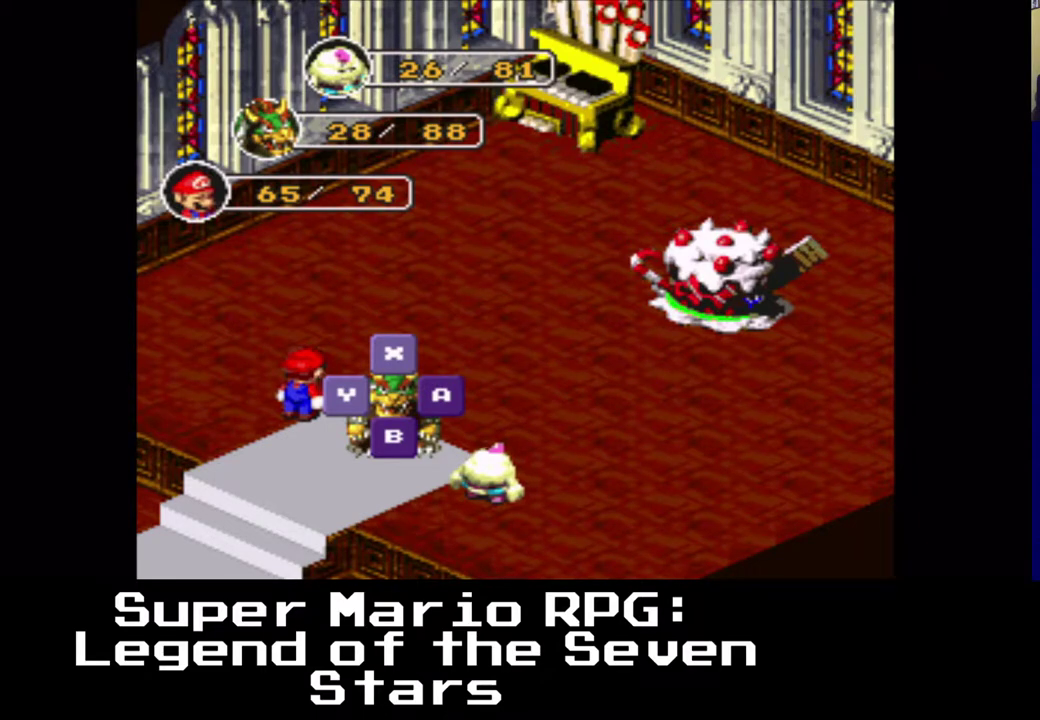
{"buttons": ["B"], "left_stick": "center", "events": [[467, "B", "down"]]}
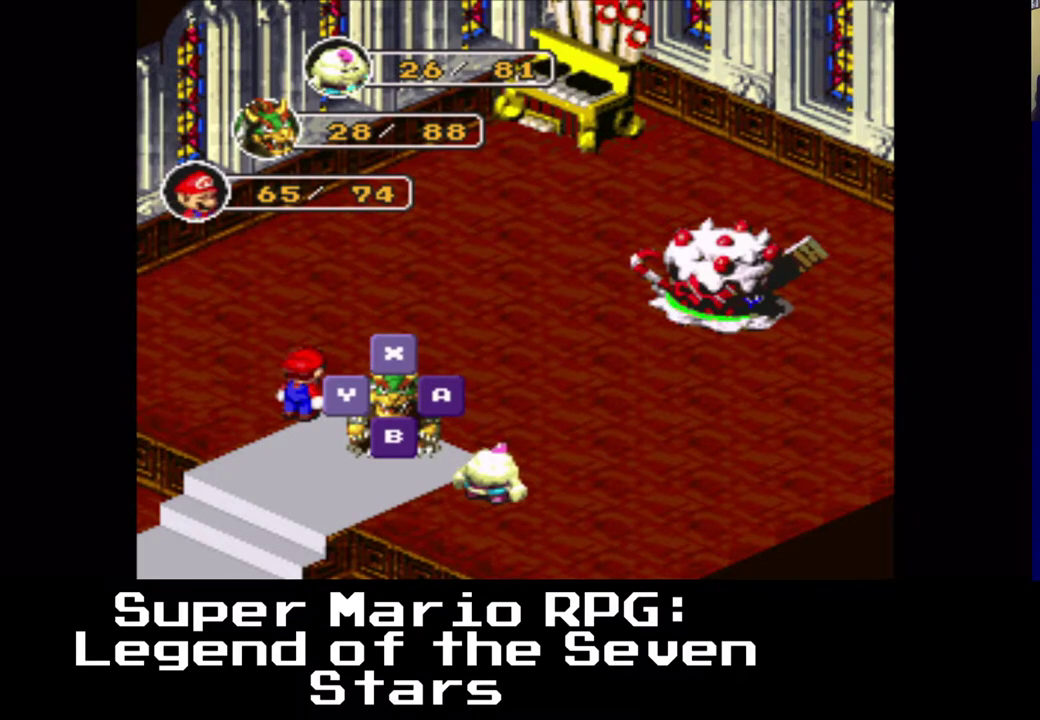
{"buttons": [], "left_stick": "center", "events": [[83, "B", "up"]]}
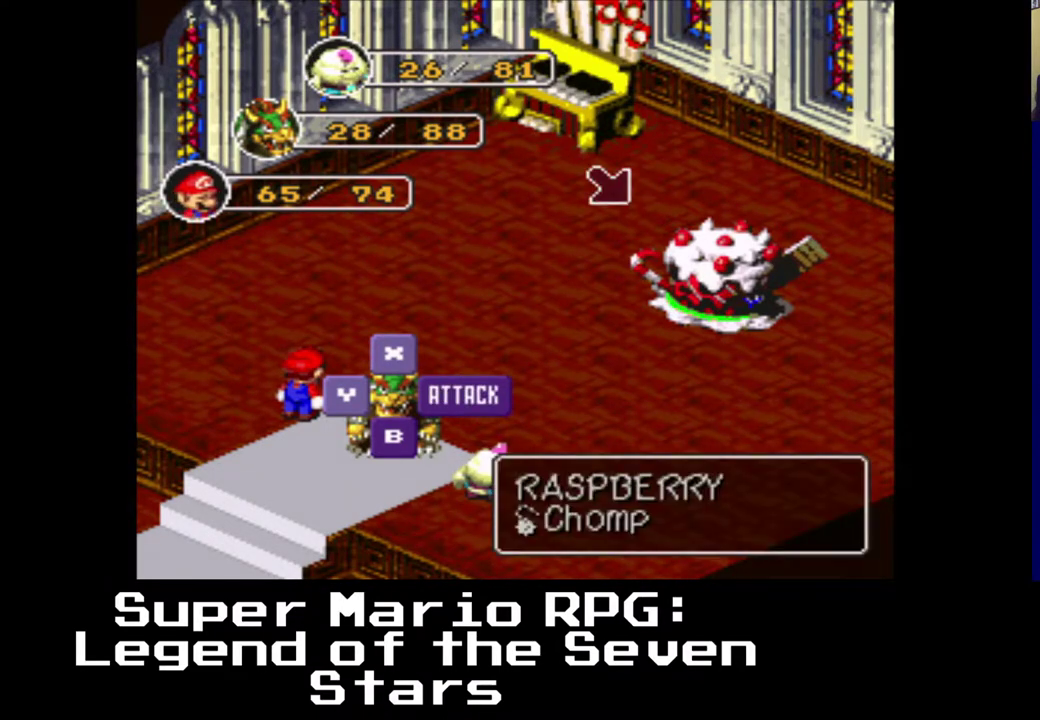
{"buttons": [], "left_stick": "center", "events": [[200, "B", "down"], [350, "B", "up"]]}
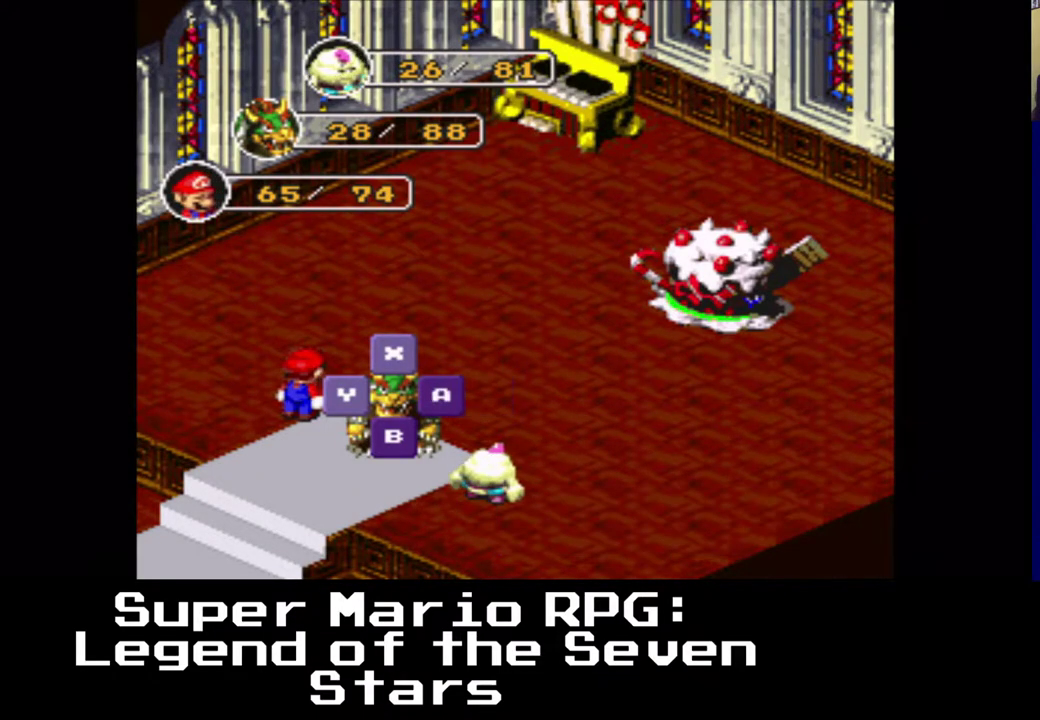
{"buttons": [], "left_stick": "center", "events": []}
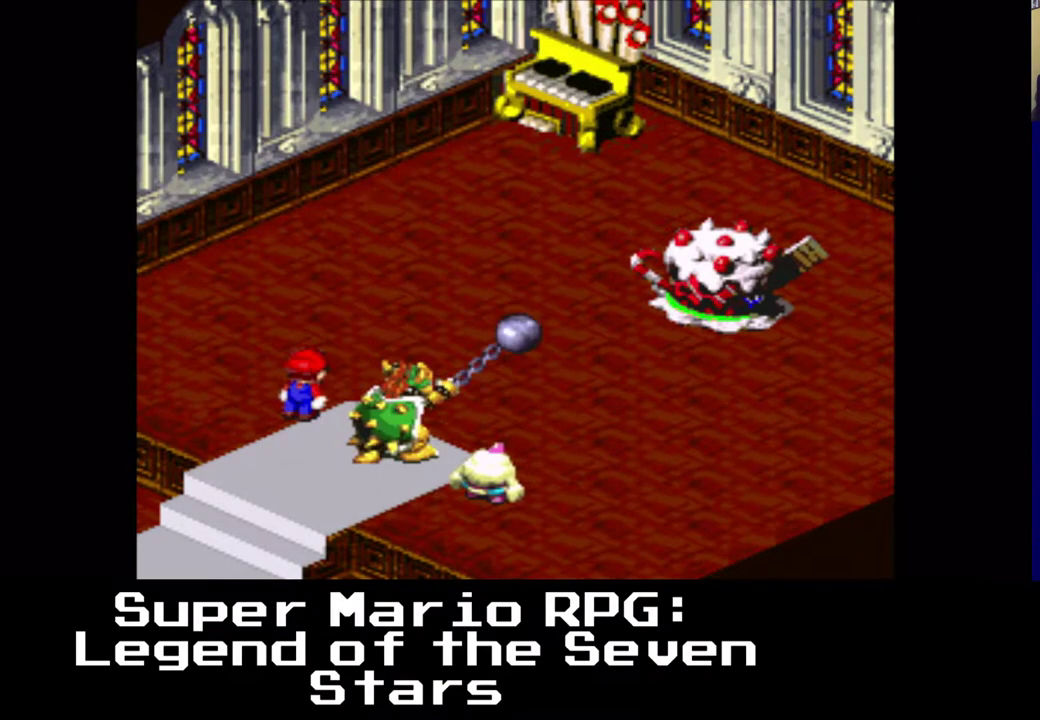
{"buttons": [], "left_stick": "center", "events": []}
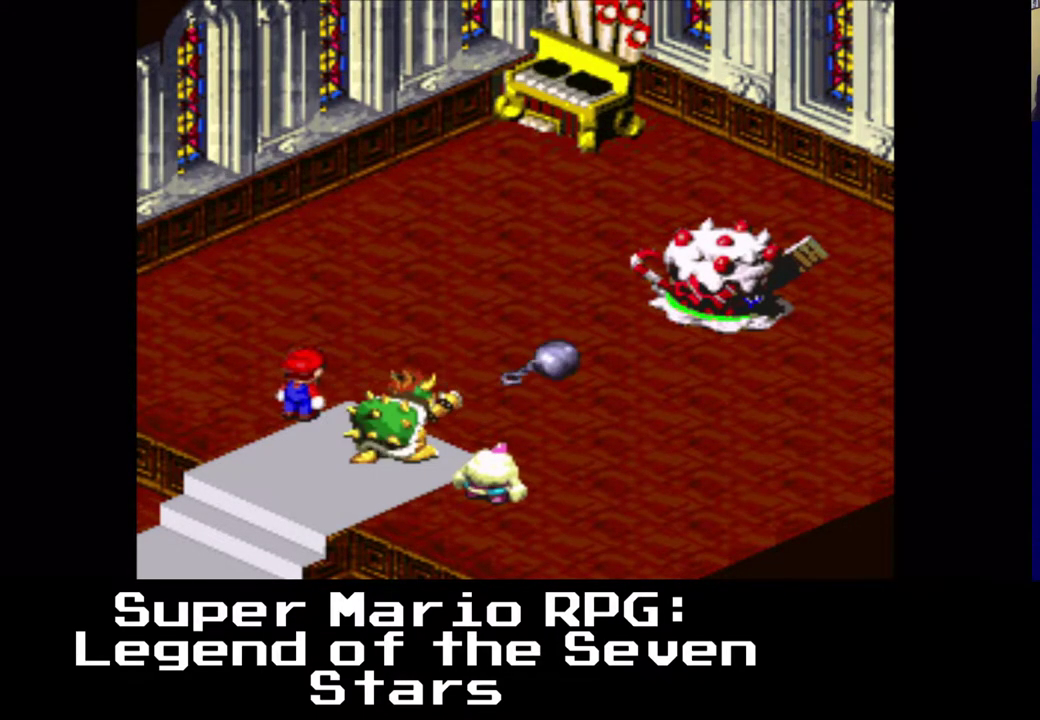
{"buttons": [], "left_stick": "center", "events": [[133, "B", "down"], [250, "B", "up"]]}
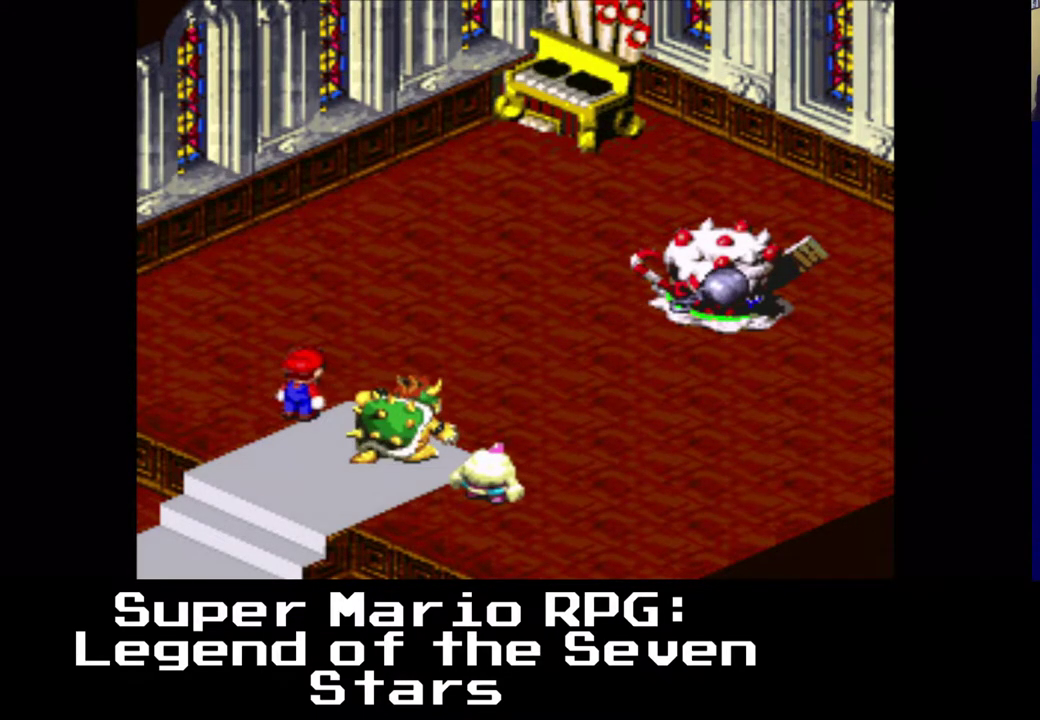
{"buttons": [], "left_stick": "center", "events": []}
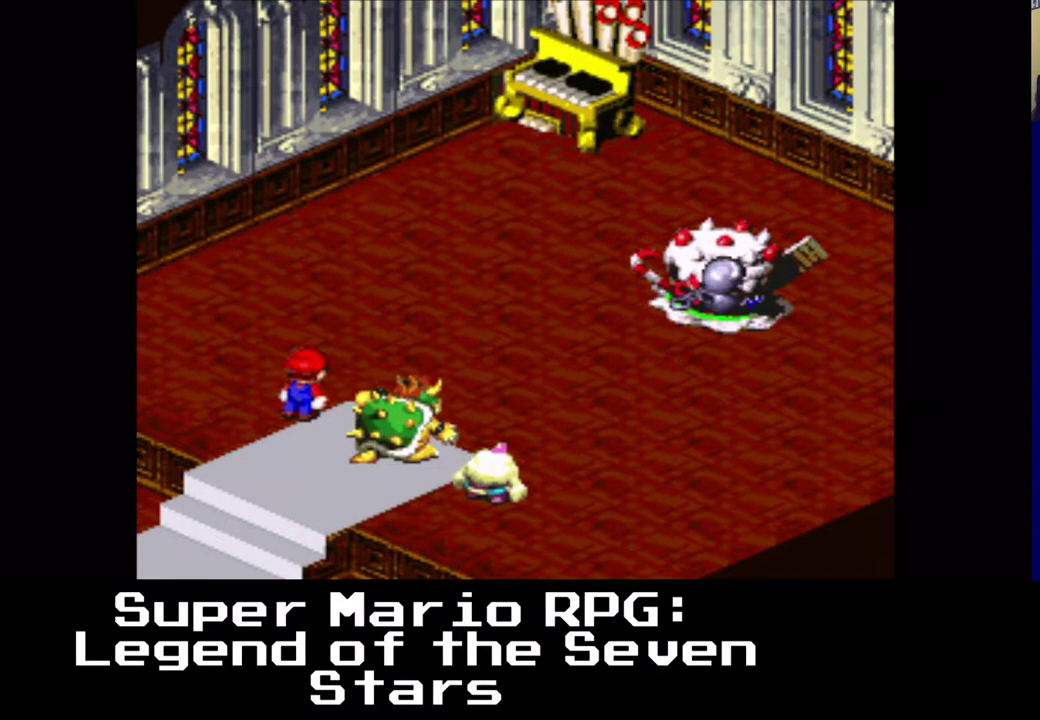
{"buttons": ["B"], "left_stick": "center", "events": [[133, "B", "down"]]}
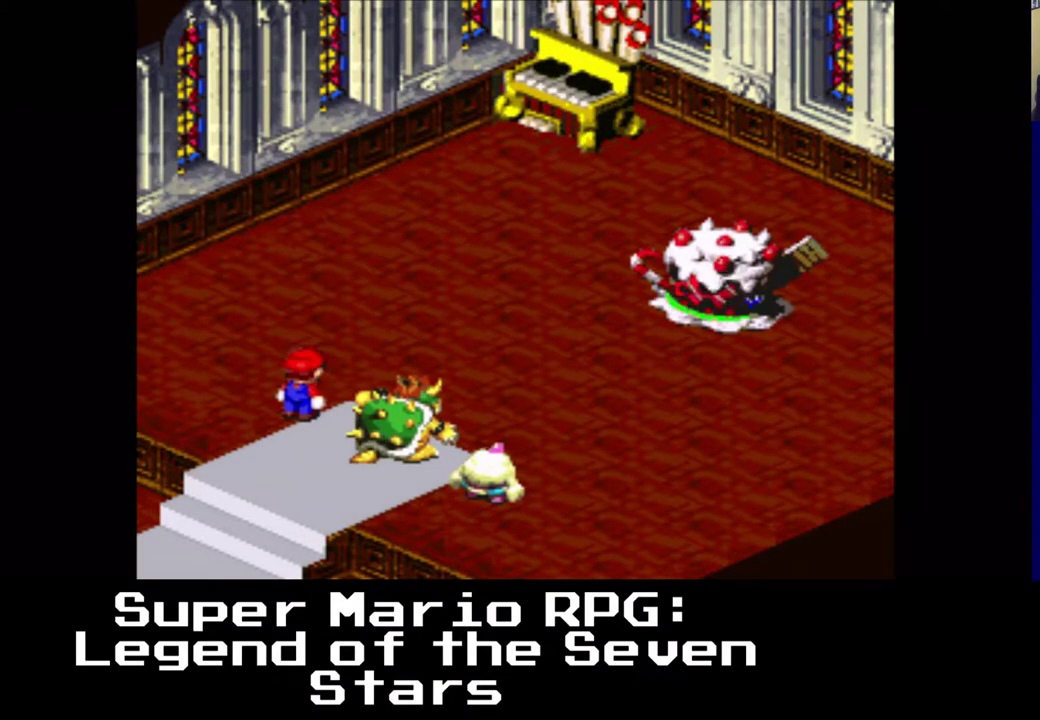
{"buttons": ["B"], "left_stick": "center", "events": []}
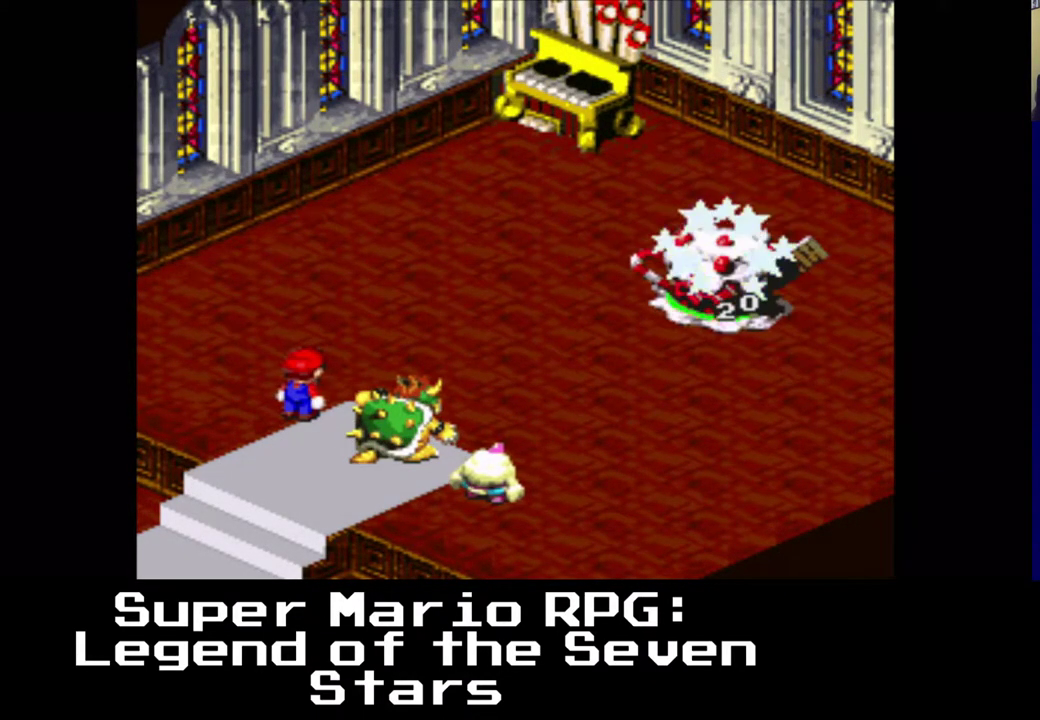
{"buttons": [], "left_stick": "center", "events": [[50, "B", "up"]]}
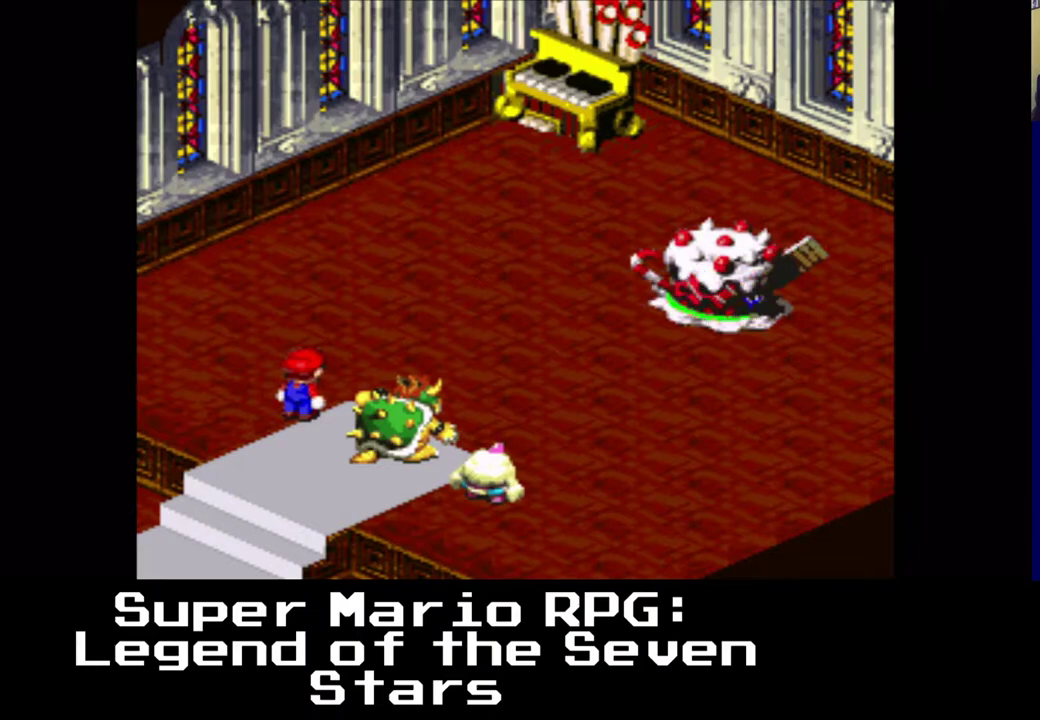
{"buttons": [], "left_stick": "center", "events": []}